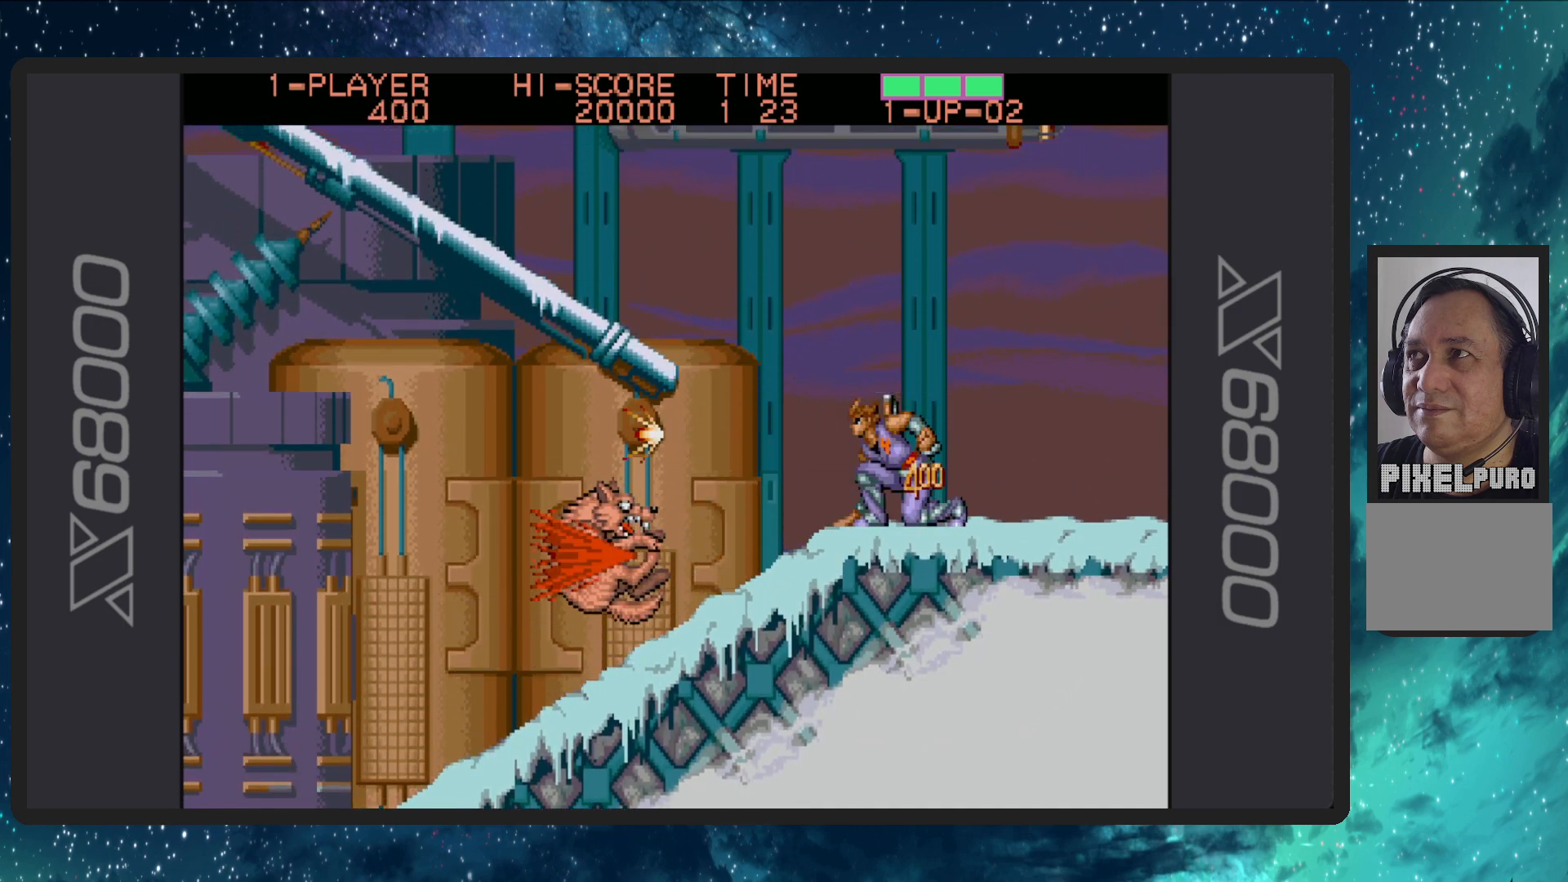
Gameplay with a controller (Nintendo layout); each line is a JSON object with the inputs held at the frame after it. "events" lists button and stick changes between this image and that frame as [ms after this image, input, new state], when the widget could be followed in between. Not read: L2 L3 R2 R3 left_stick right_stick.
{"buttons": ["DPAD_RIGHT"], "events": [[133, "B", "up"], [166, "DPAD_LEFT", "up"], [200, "B", "down"], [266, "DPAD_RIGHT", "down"], [300, "DPAD_DOWN", "up"], [367, "B", "up"]]}
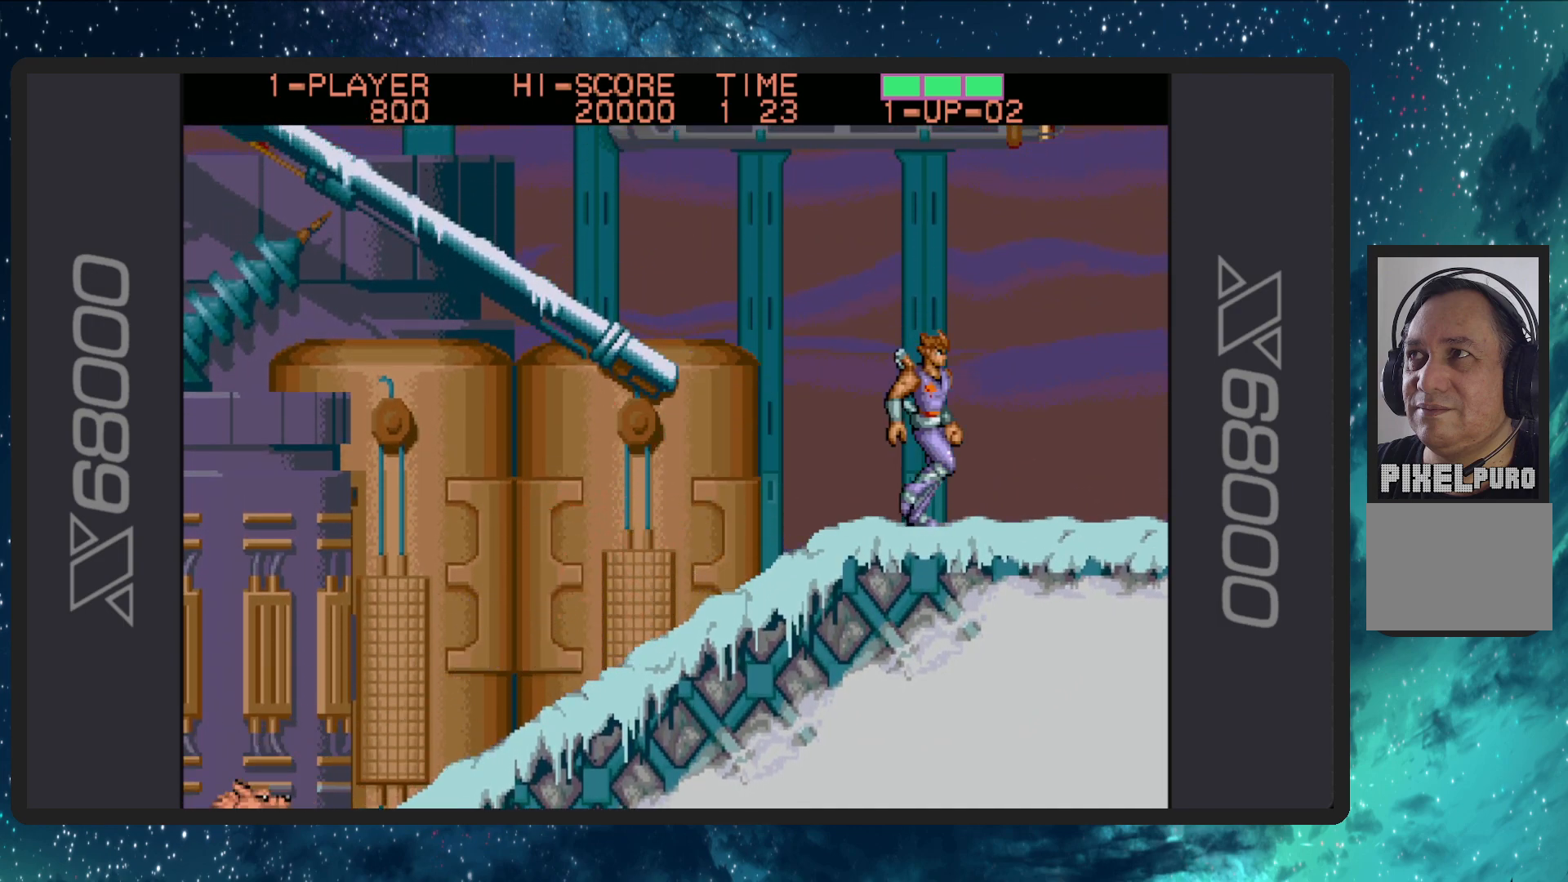
{"buttons": ["DPAD_LEFT"], "events": [[300, "DPAD_RIGHT", "up"], [384, "DPAD_LEFT", "down"]]}
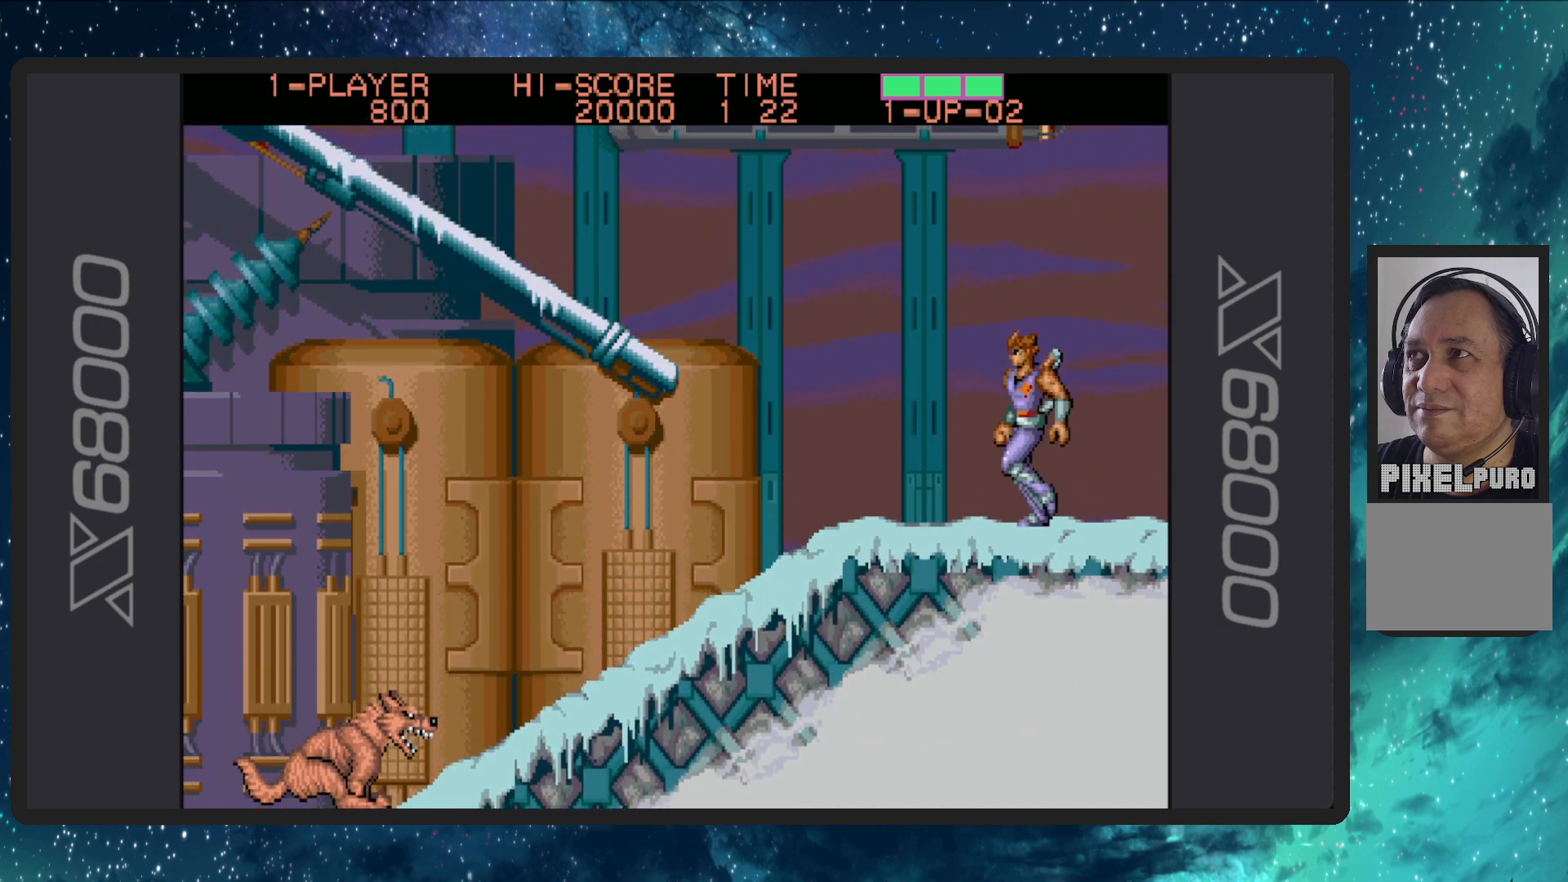
{"buttons": ["DPAD_DOWN", "DPAD_LEFT"], "events": [[350, "DPAD_DOWN", "down"]]}
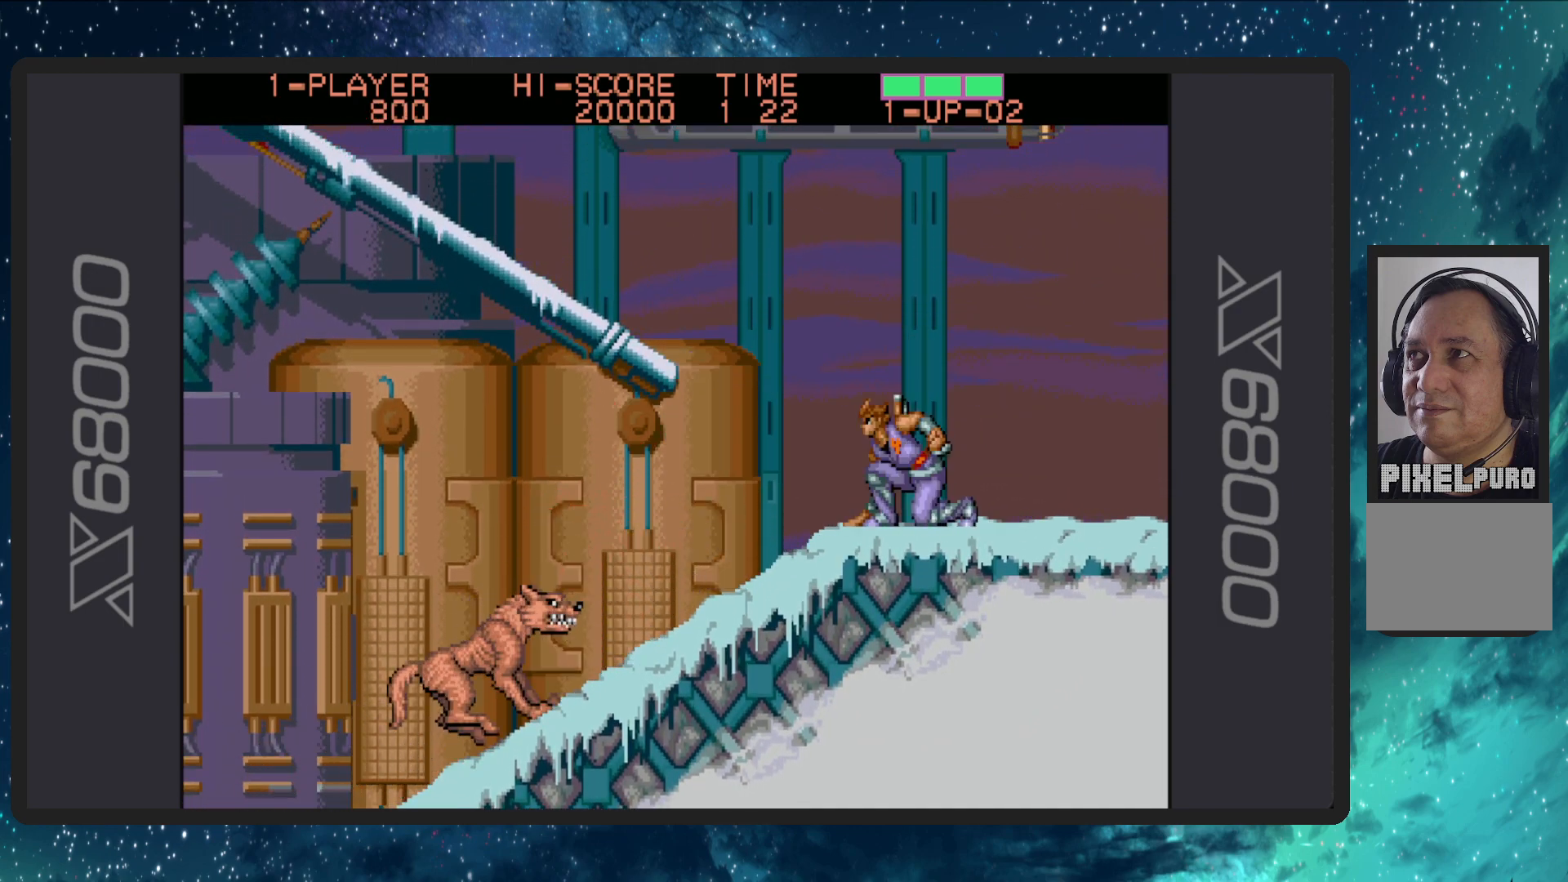
{"buttons": ["B", "DPAD_DOWN", "DPAD_LEFT"], "events": [[33, "DPAD_DOWN", "up"], [150, "DPAD_DOWN", "down"], [184, "B", "down"], [350, "B", "up"], [417, "B", "down"]]}
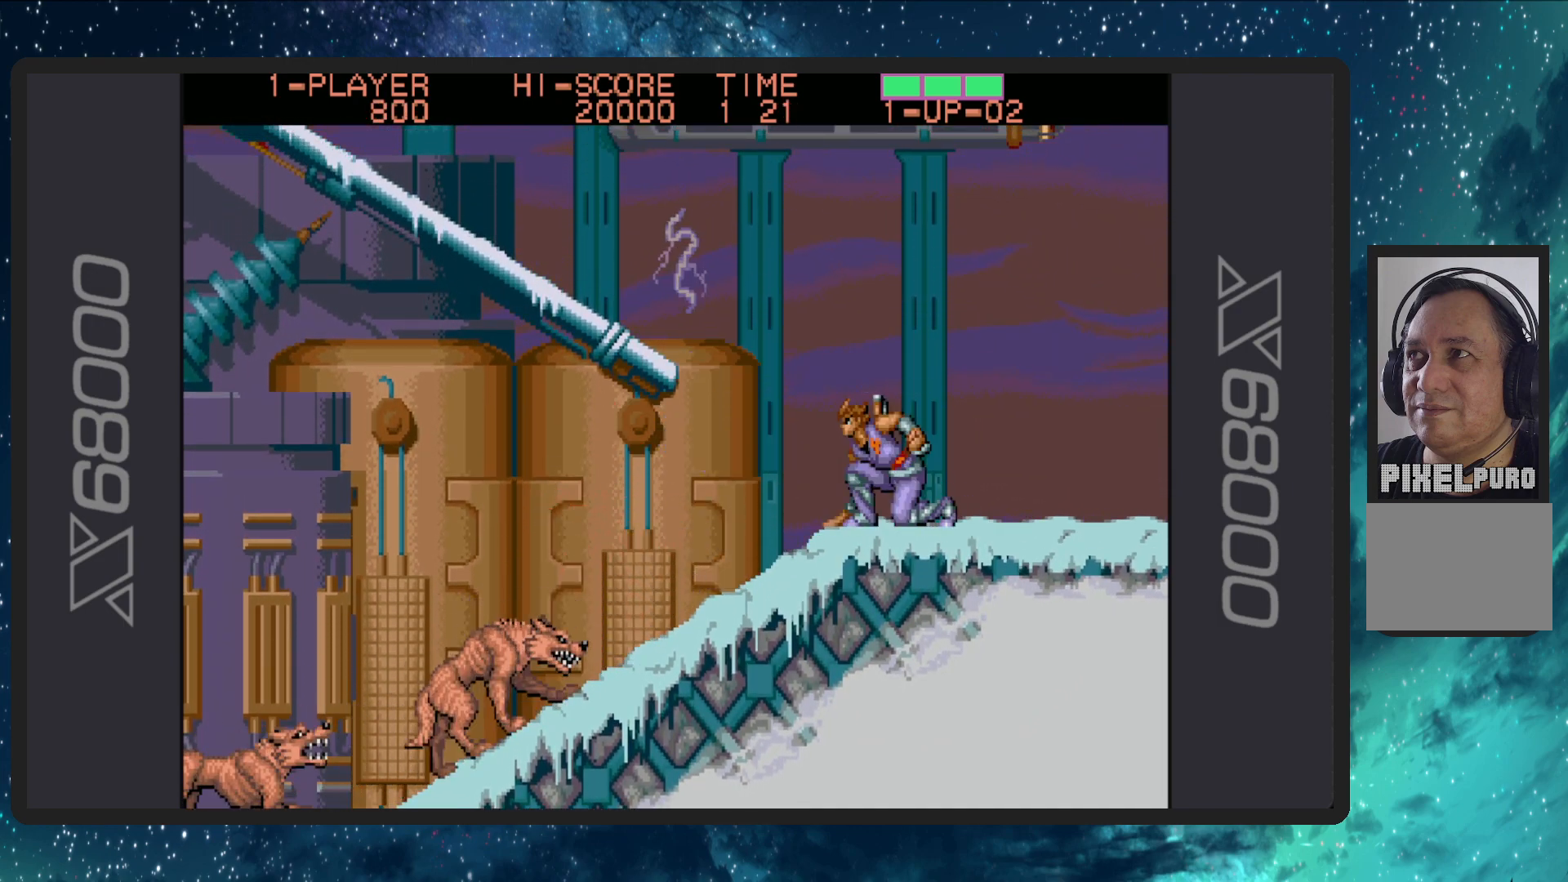
{"buttons": ["B", "DPAD_DOWN", "DPAD_LEFT"], "events": [[83, "B", "up"], [183, "B", "down"], [183, "DPAD_LEFT", "up"], [333, "B", "up"], [383, "B", "down"], [433, "DPAD_LEFT", "down"]]}
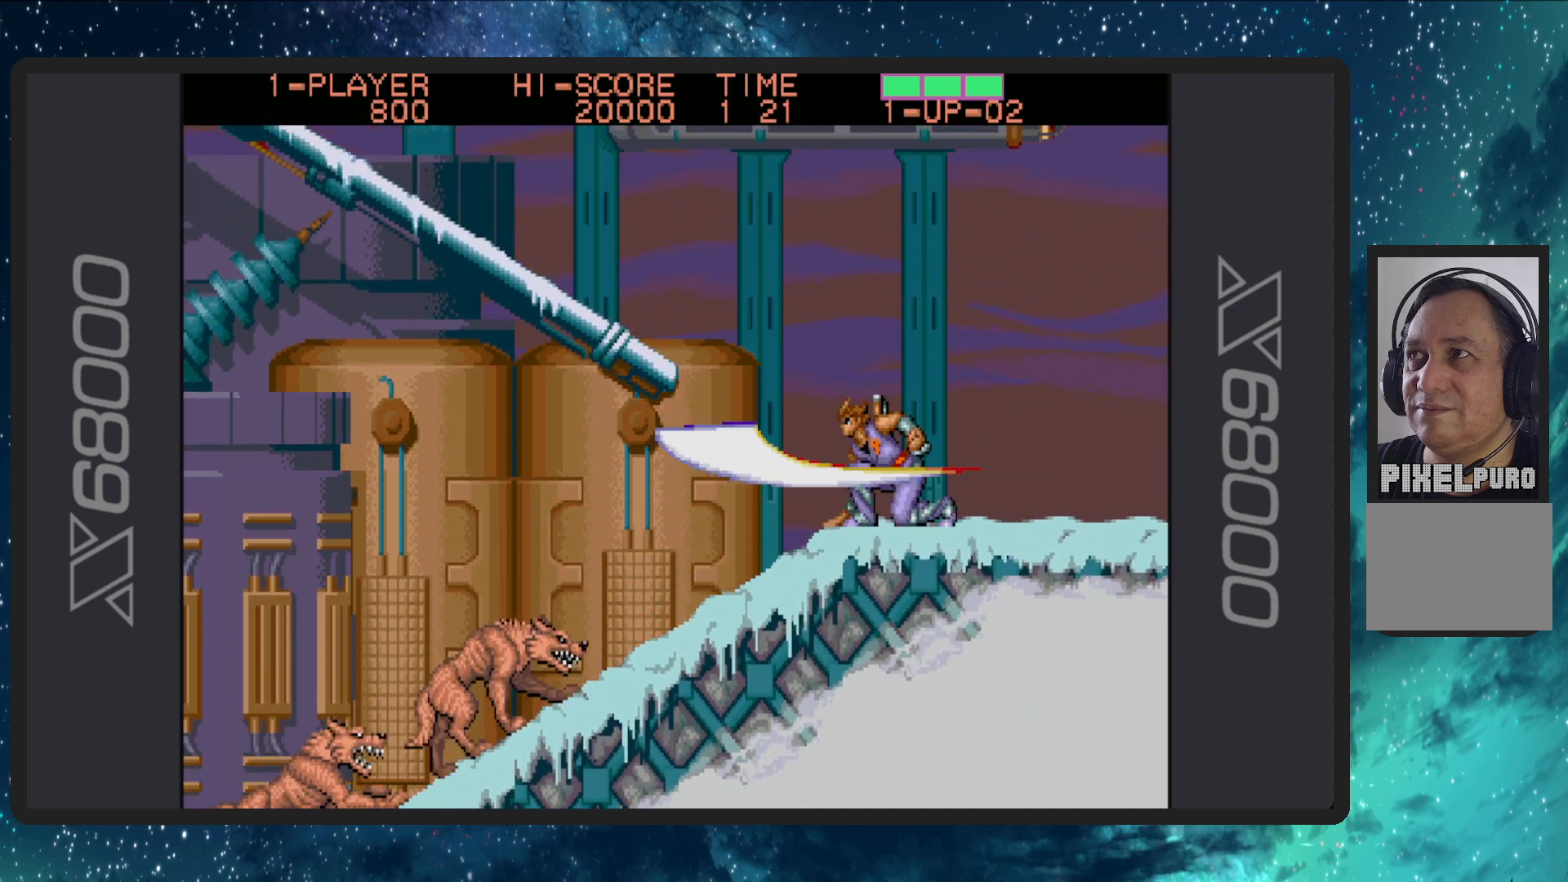
{"buttons": ["B", "DPAD_DOWN", "DPAD_LEFT"], "events": [[17, "B", "up"], [100, "B", "down"], [234, "B", "up"], [284, "B", "down"], [434, "B", "up"], [501, "B", "down"]]}
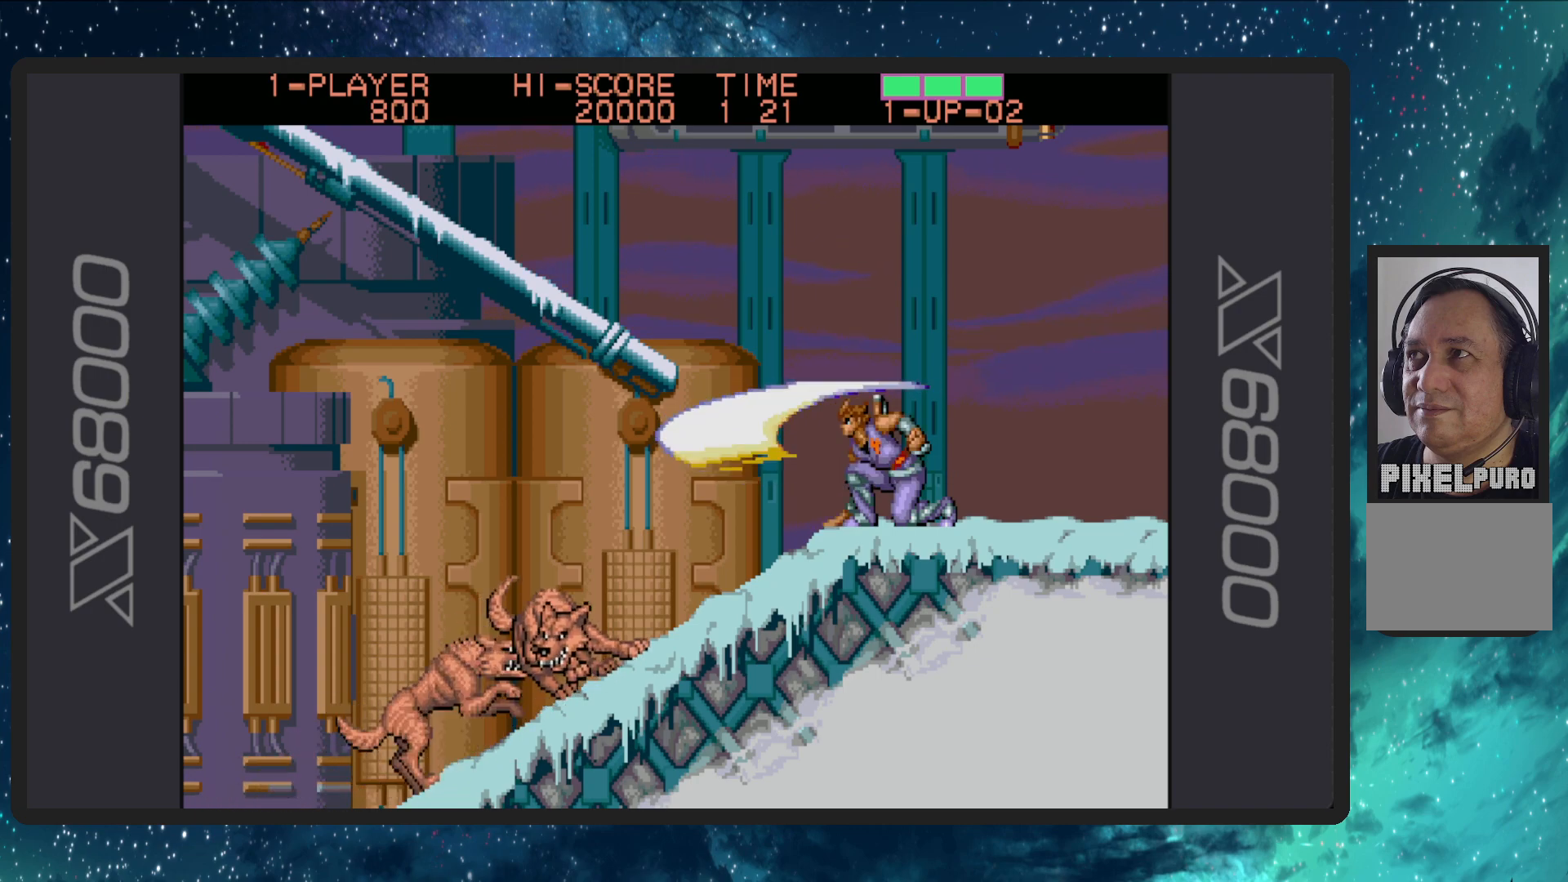
{"buttons": ["B", "DPAD_DOWN", "DPAD_LEFT"], "events": [[133, "B", "up"], [183, "B", "down"], [317, "B", "up"], [383, "B", "down"]]}
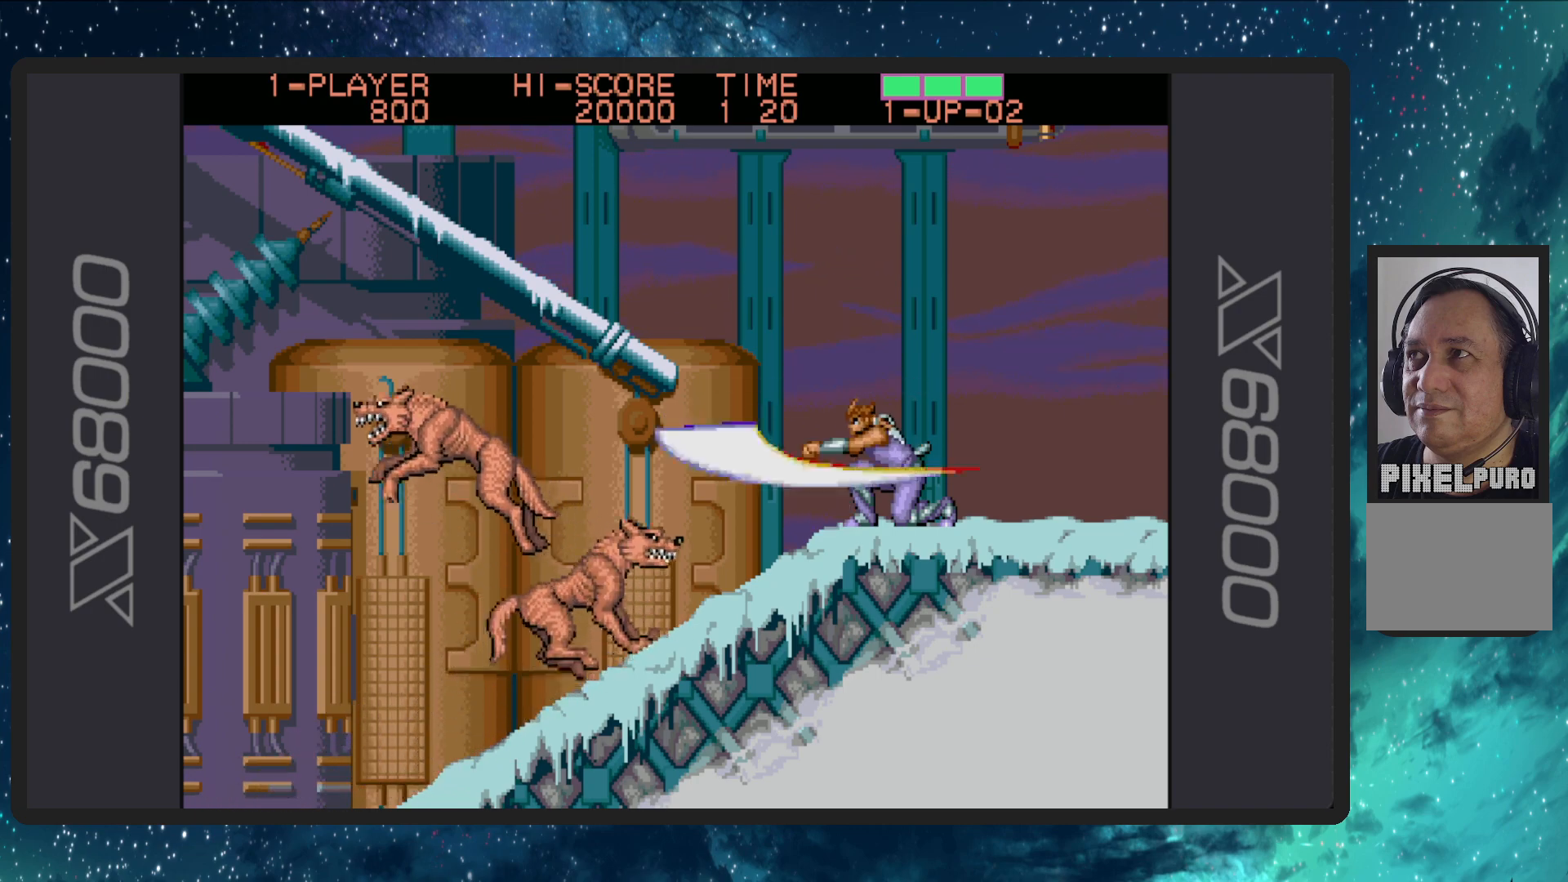
{"buttons": ["B", "DPAD_DOWN"], "events": [[33, "B", "up"], [67, "B", "down"], [217, "B", "up"], [284, "B", "down"], [417, "B", "up"], [451, "B", "down"], [484, "DPAD_LEFT", "up"]]}
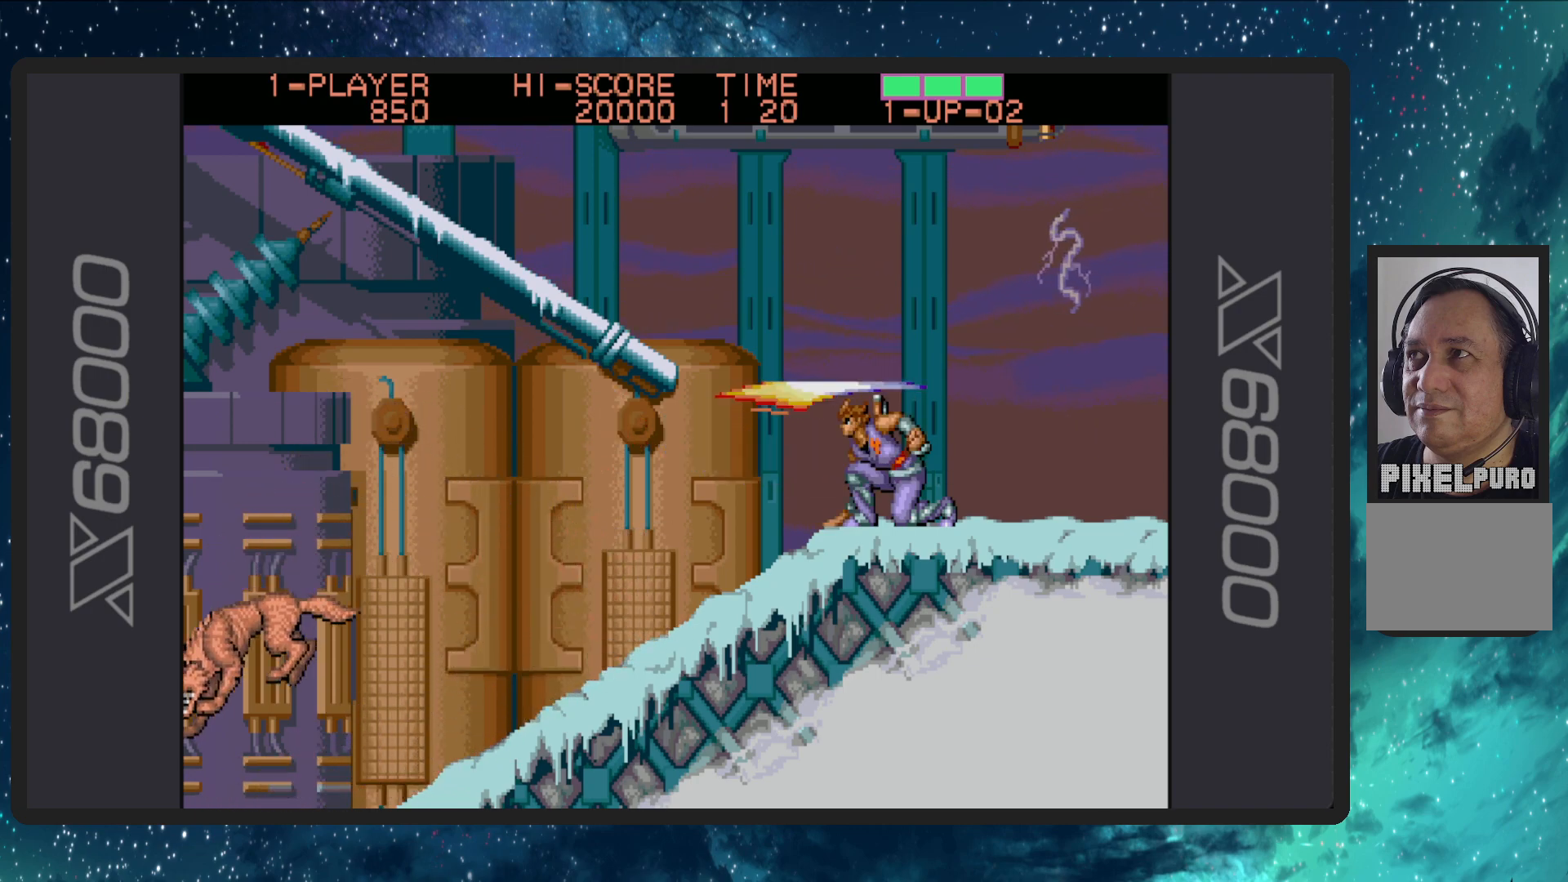
{"buttons": ["A", "DPAD_UP", "DPAD_LEFT"], "events": [[33, "DPAD_RIGHT", "down"], [100, "B", "up"], [166, "B", "down"], [233, "DPAD_RIGHT", "up"], [250, "DPAD_LEFT", "down"], [317, "B", "up"], [400, "DPAD_DOWN", "up"], [417, "DPAD_UP", "down"], [450, "A", "down"]]}
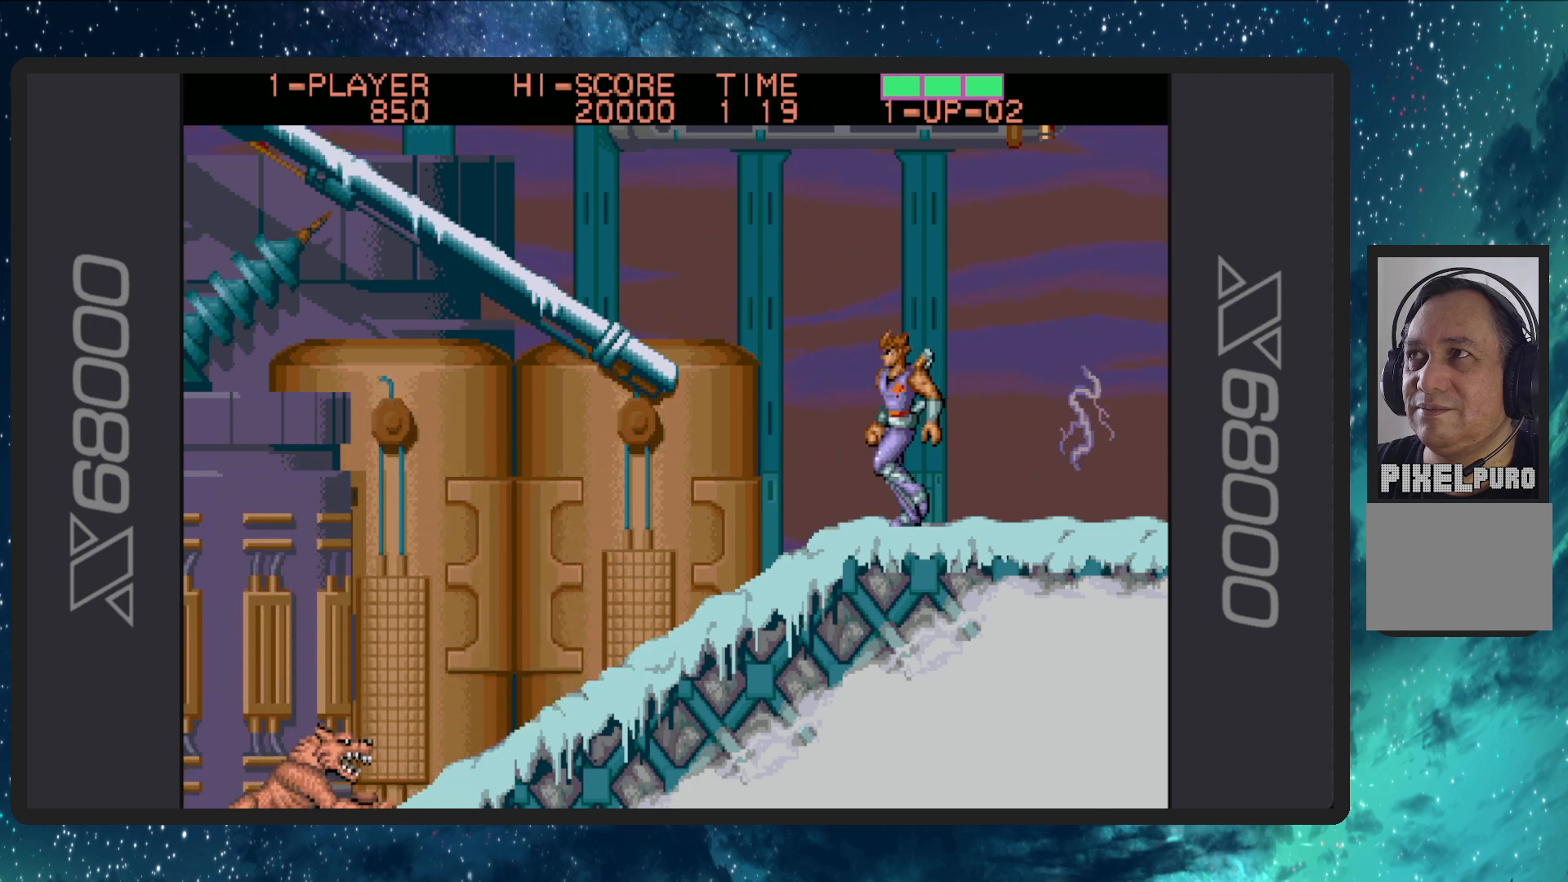
{"buttons": ["DPAD_UP", "DPAD_LEFT"], "events": [[200, "A", "up"]]}
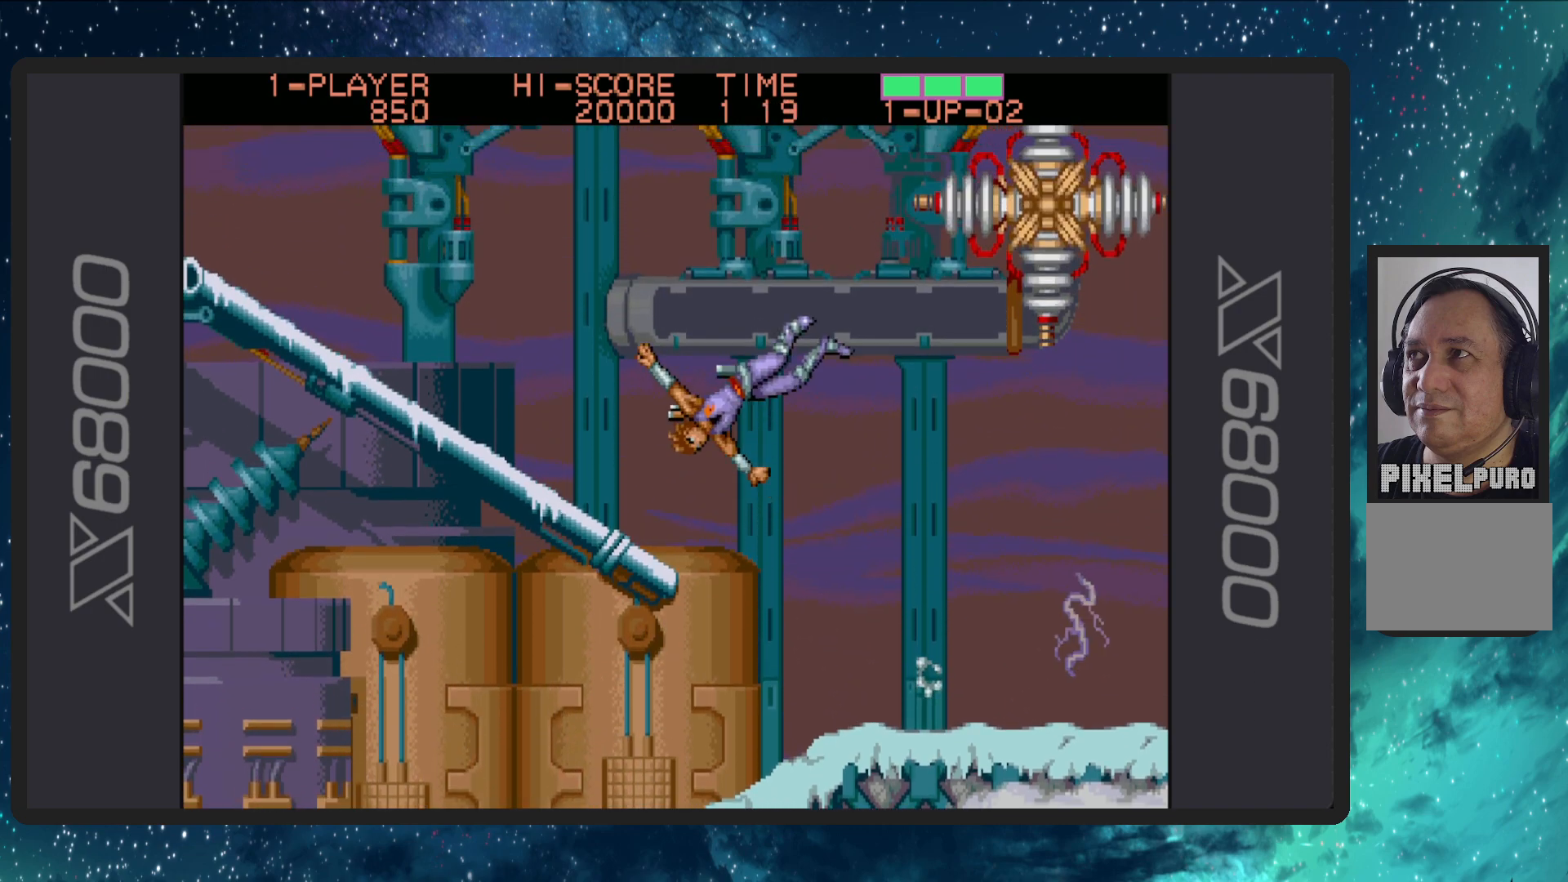
{"buttons": ["DPAD_LEFT"], "events": [[100, "DPAD_UP", "up"]]}
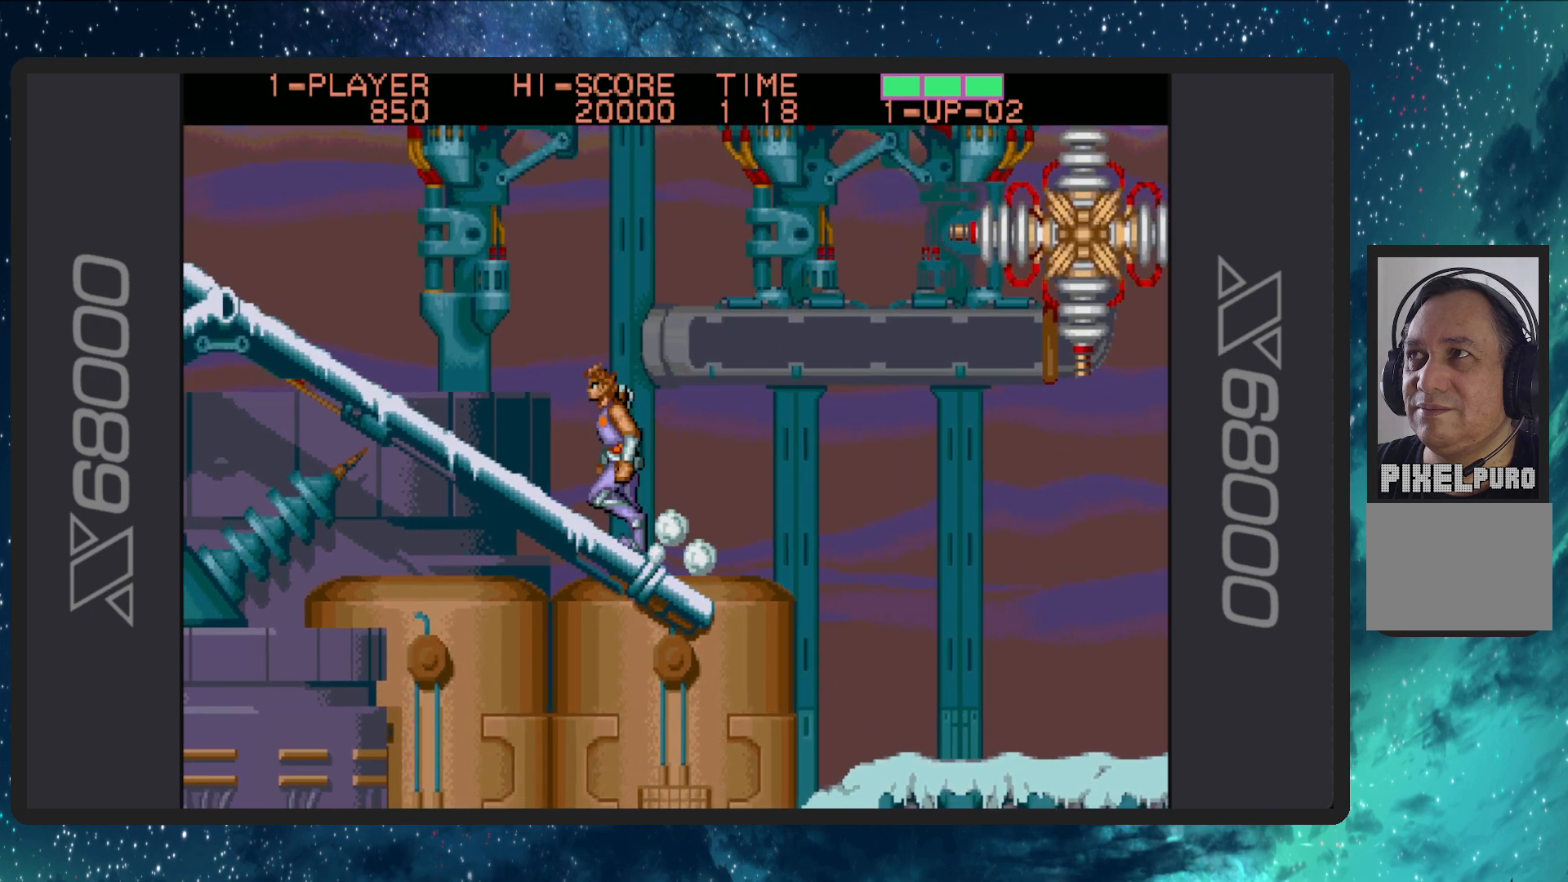
{"buttons": ["DPAD_LEFT"], "events": [[367, "DPAD_UP", "down"], [467, "DPAD_UP", "up"]]}
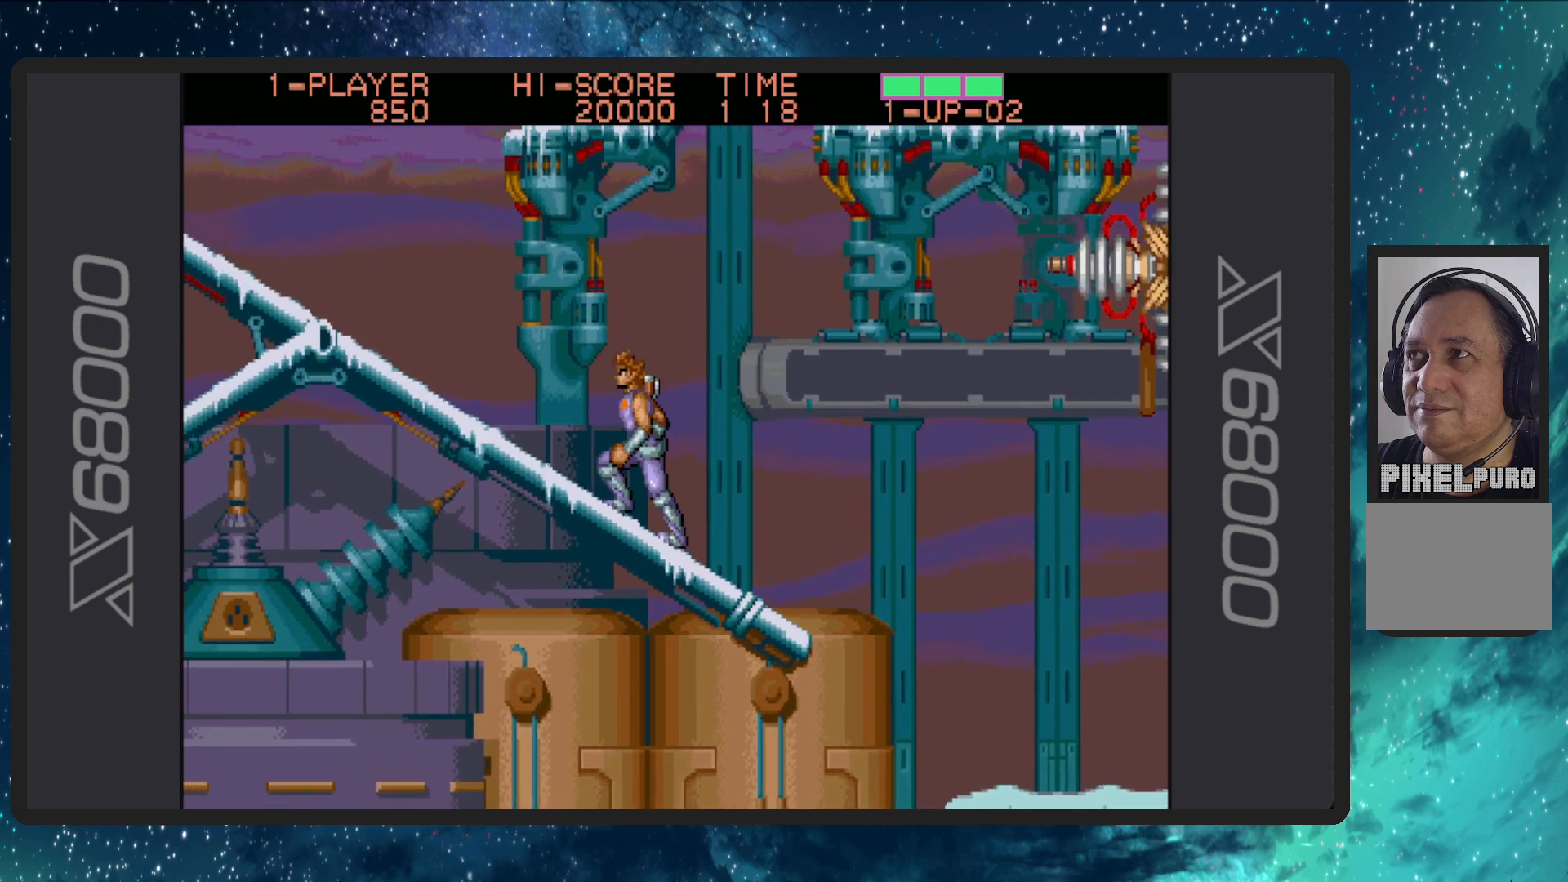
{"buttons": ["DPAD_LEFT"], "events": []}
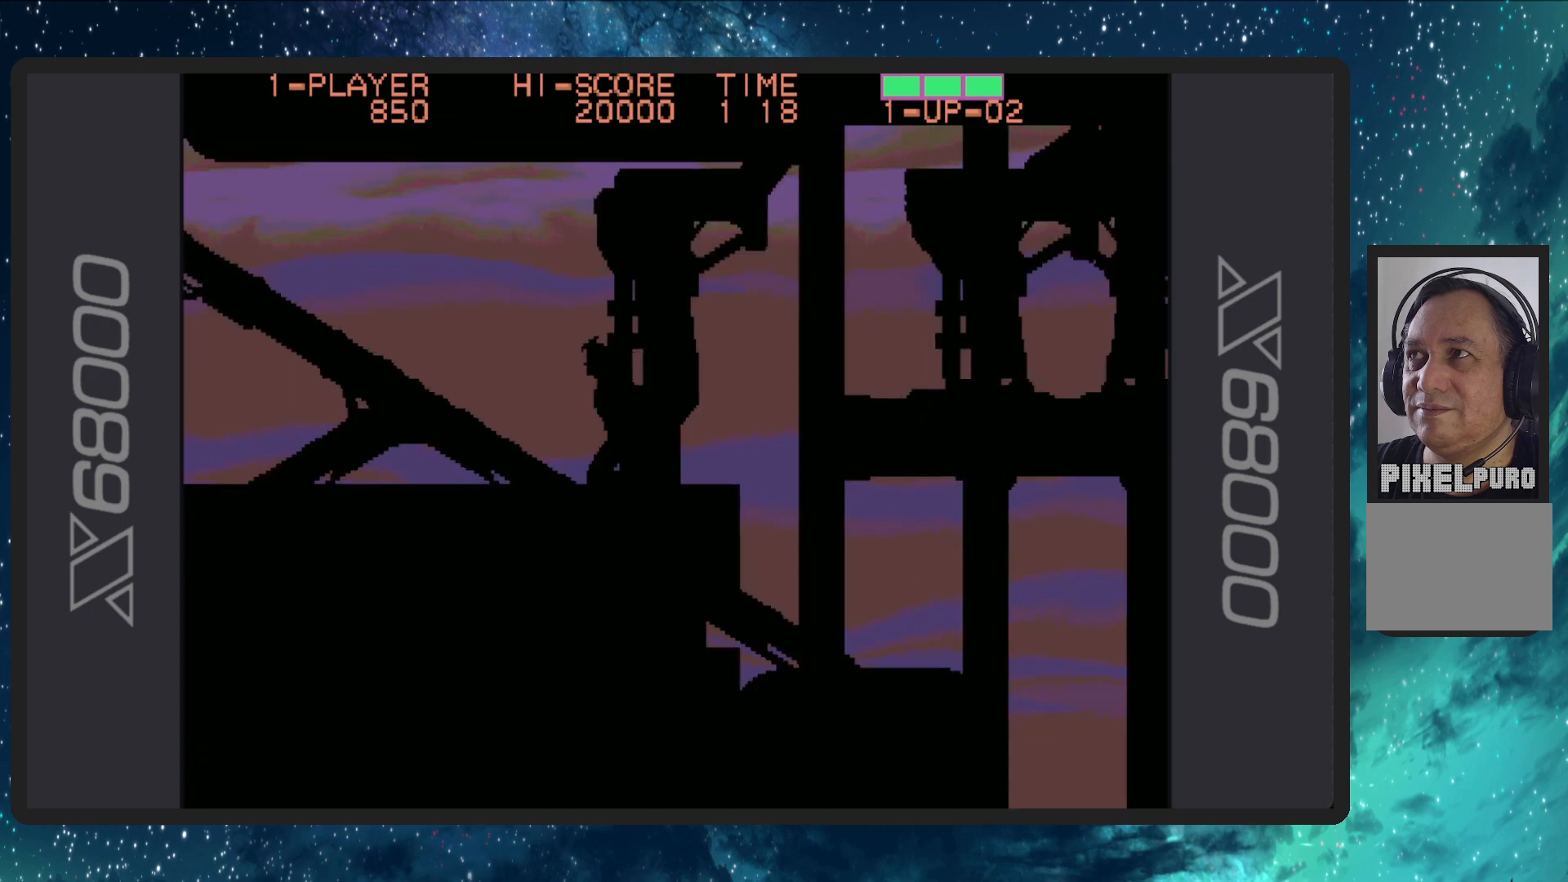
{"buttons": ["DPAD_LEFT"], "events": []}